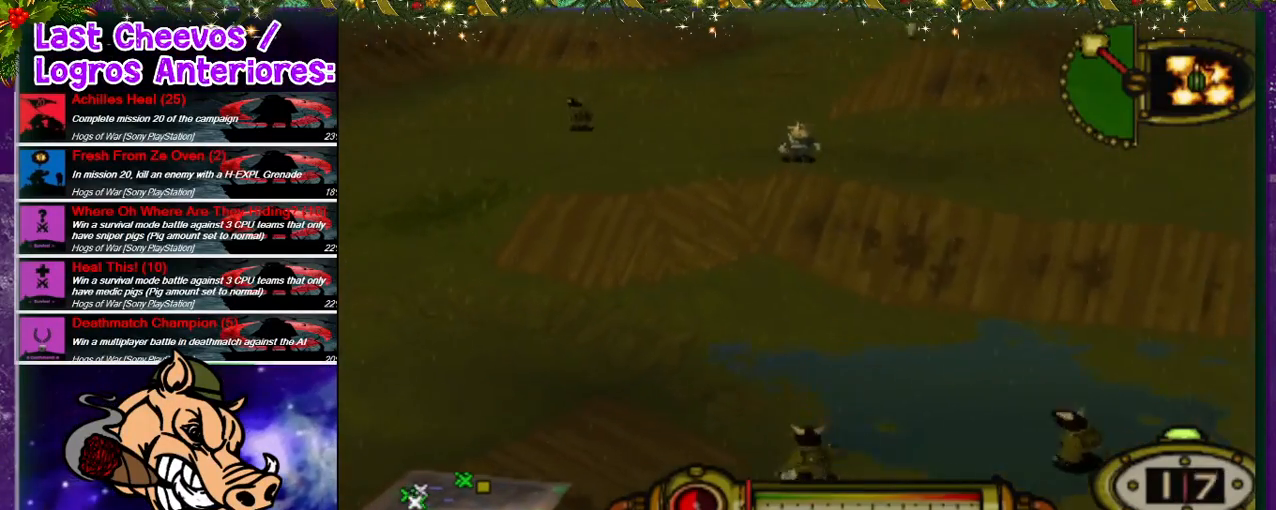
Gameplay with a controller (PlayStation layout); each line is a JSON object with the inputs held at the frame after it (dt_ms = milliseconds from this image to that frame). "events" lists button and stick changes between this image and that frame as [ms after this image, input, new state], when the widget could be followed in between. Not read: L3 R3.
{"dt_ms": 500, "buttons": ["DPAD_UP", "DPAD_LEFT"], "left_stick": "center", "right_stick": "center", "events": []}
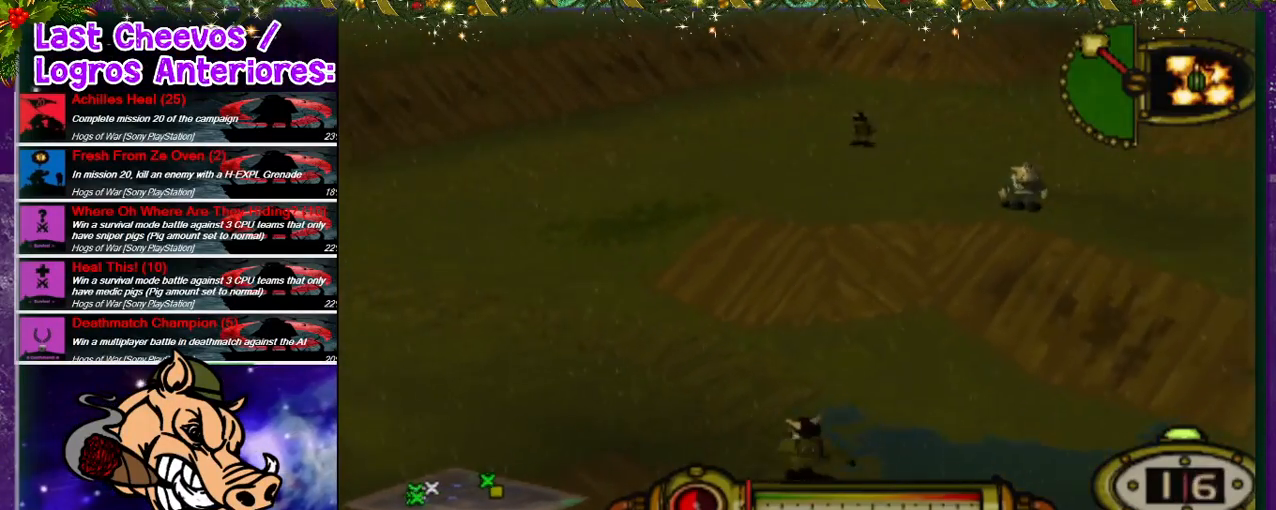
{"dt_ms": 1000, "buttons": ["DPAD_UP", "DPAD_RIGHT"], "left_stick": "center", "right_stick": "center"}
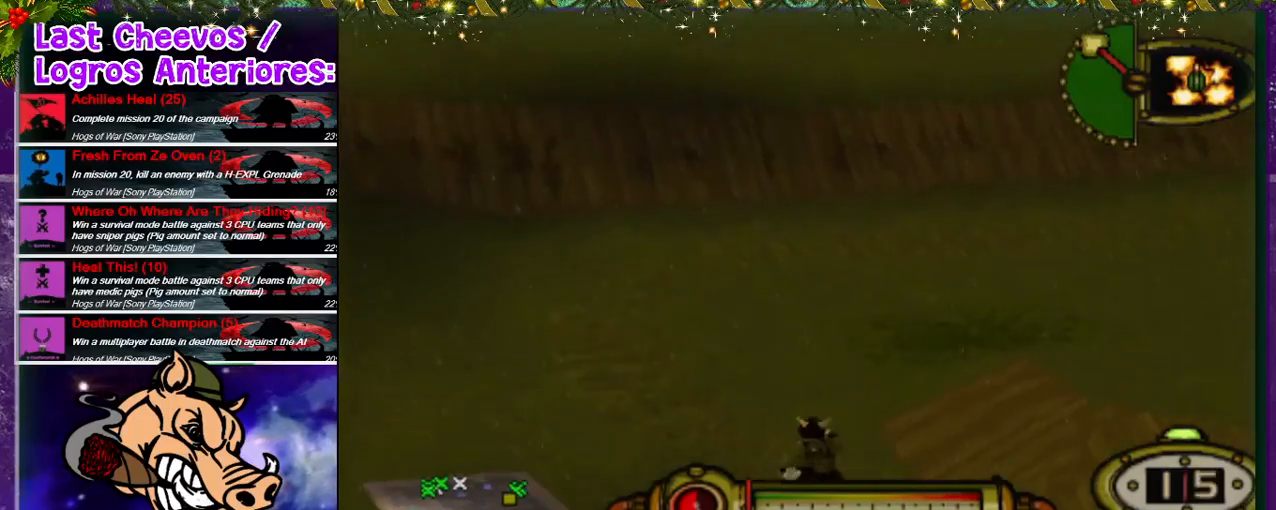
{"dt_ms": 500, "buttons": ["DPAD_UP", "DPAD_RIGHT"], "left_stick": "center", "right_stick": "center", "events": []}
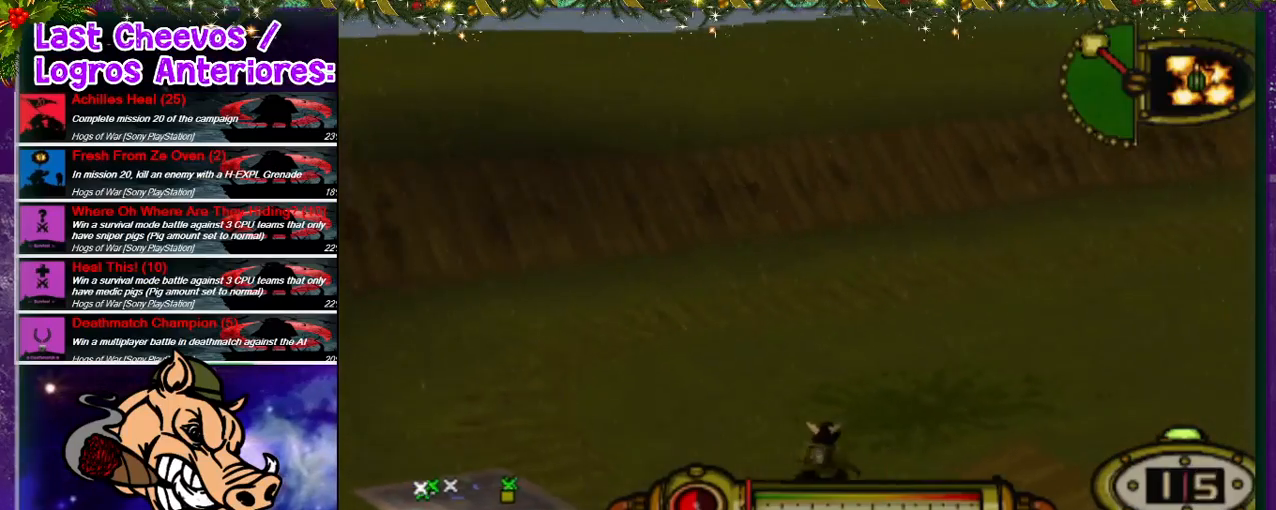
{"dt_ms": 500, "buttons": ["DPAD_UP", "DPAD_RIGHT"], "left_stick": "center", "right_stick": "center", "events": []}
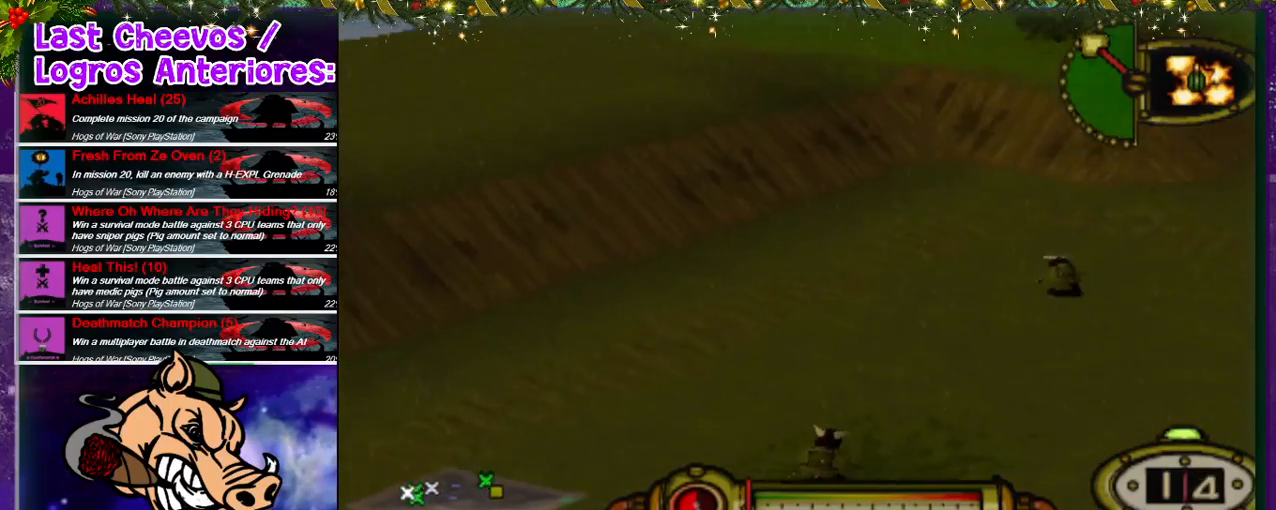
{"dt_ms": 500, "buttons": ["DPAD_UP", "DPAD_RIGHT"], "left_stick": "center", "right_stick": "center", "events": []}
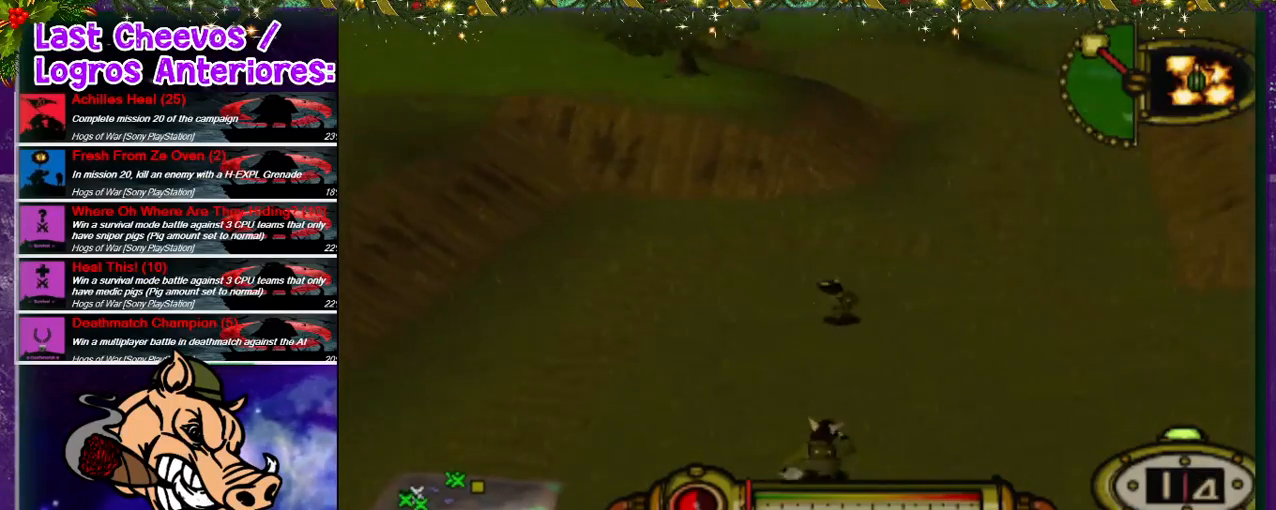
{"dt_ms": 500, "buttons": ["DPAD_DOWN", "DPAD_RIGHT"], "left_stick": "center", "right_stick": "center", "events": [[33, "DPAD_UP", "up"], [367, "DPAD_DOWN", "down"]]}
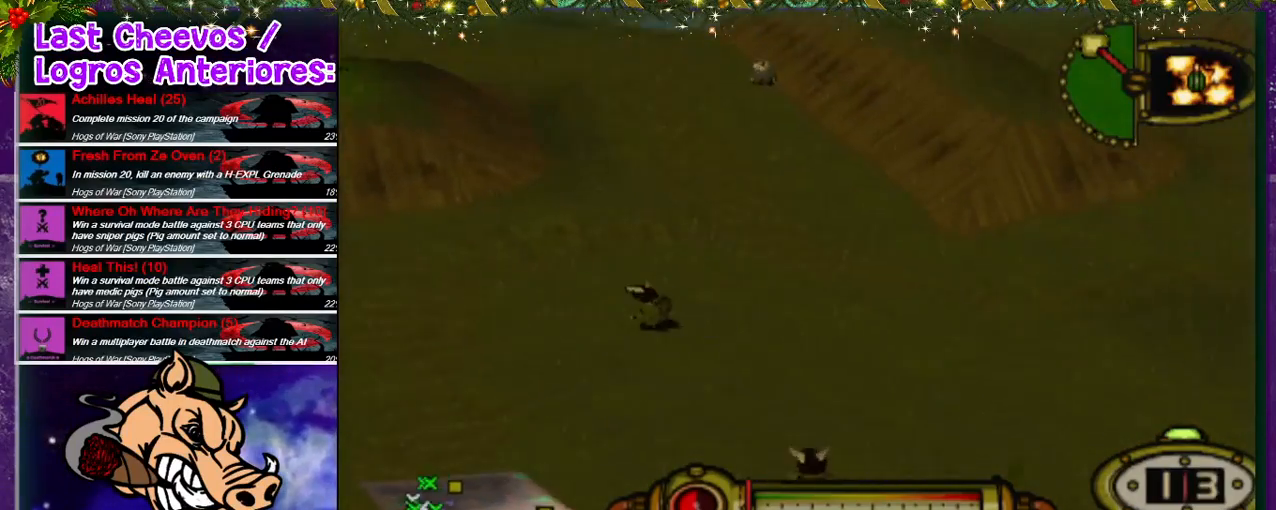
{"dt_ms": 500, "buttons": ["DPAD_DOWN", "DPAD_RIGHT"], "left_stick": "center", "right_stick": "center"}